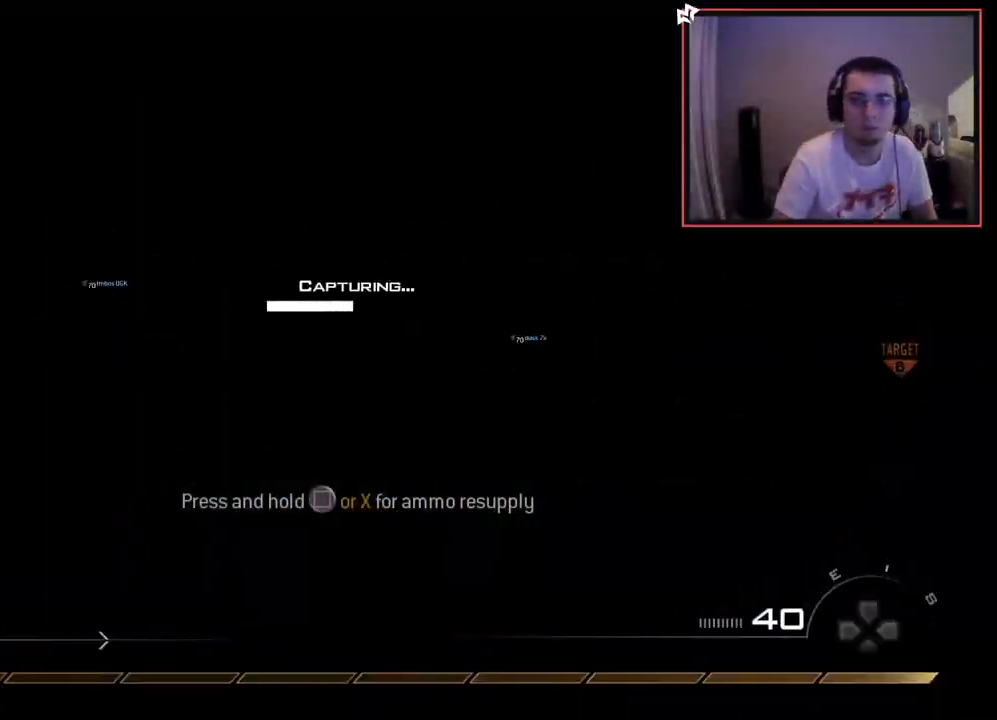
Gameplay with a controller (PlayStation layout); each line is a JSON object with the inputs held at the frame after it. "events" lists button and stick changes between this image and that frame as [ms after this image, input, new state], when the widget could be followed in between.
{"buttons": ["TRIANGLE"], "left_stick": "center", "right_stick": "center", "events": [[50, "right_stick", "right"], [67, "L2", "up"], [84, "R1", "up"], [84, "SQUARE", "up"], [401, "right_stick", "center"], [501, "TRIANGLE", "down"]]}
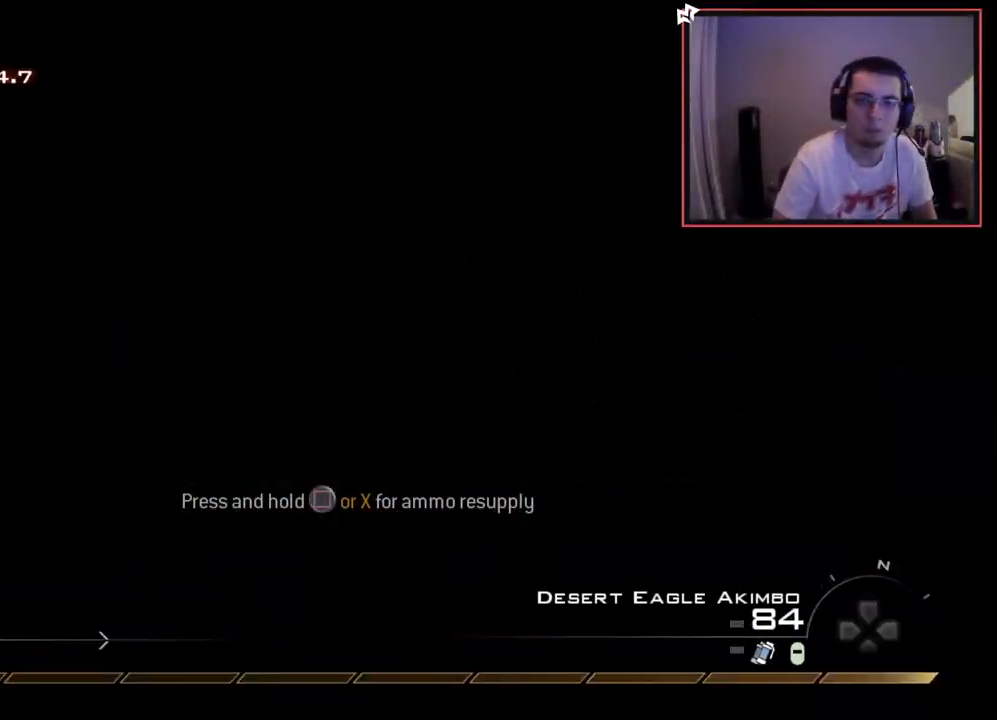
{"buttons": [], "left_stick": "center", "right_stick": "center", "events": [[33, "TRIANGLE", "up"], [100, "TRIANGLE", "down"], [200, "TRIANGLE", "up"], [233, "right_stick", "left"], [300, "R2", "down"], [300, "SQUARE", "down"], [317, "right_stick", "center"], [417, "SQUARE", "up"], [433, "R2", "up"]]}
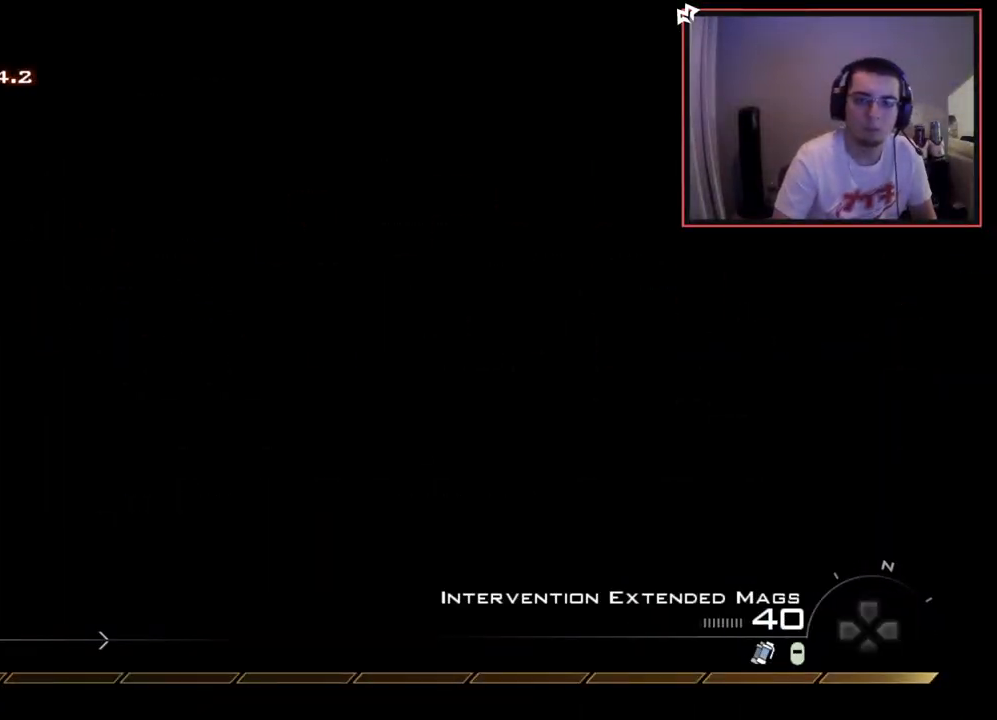
{"buttons": [], "left_stick": "center", "right_stick": "center", "events": [[167, "R1", "down"], [267, "R1", "up"]]}
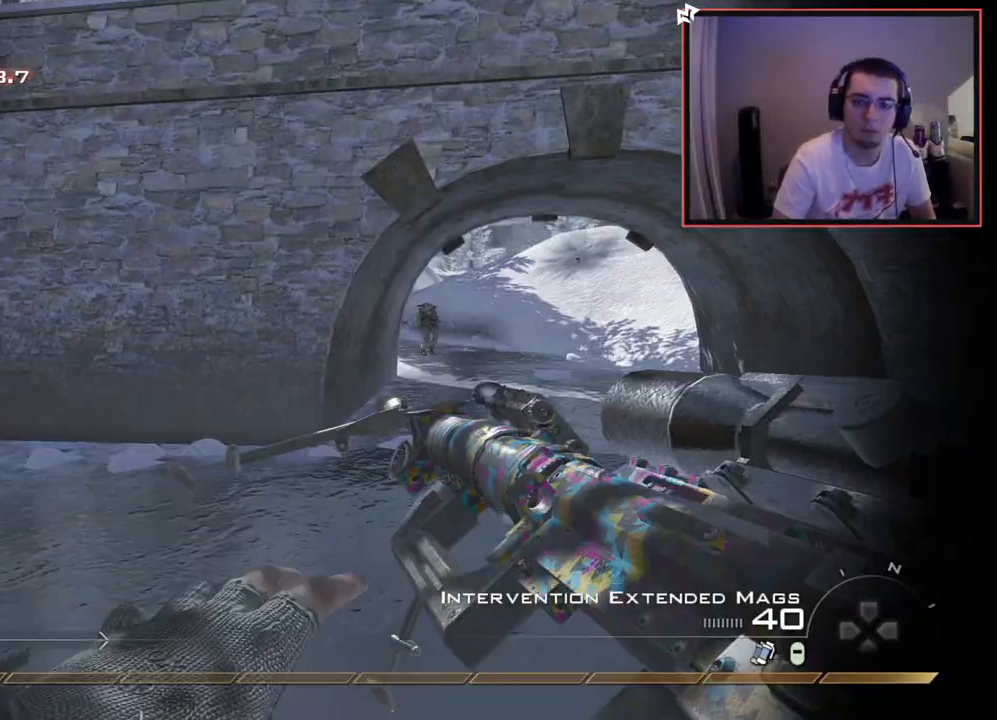
{"buttons": [], "left_stick": "up", "right_stick": "right", "events": [[317, "left_stick", "up-right"], [433, "right_stick", "right"], [500, "left_stick", "up"]]}
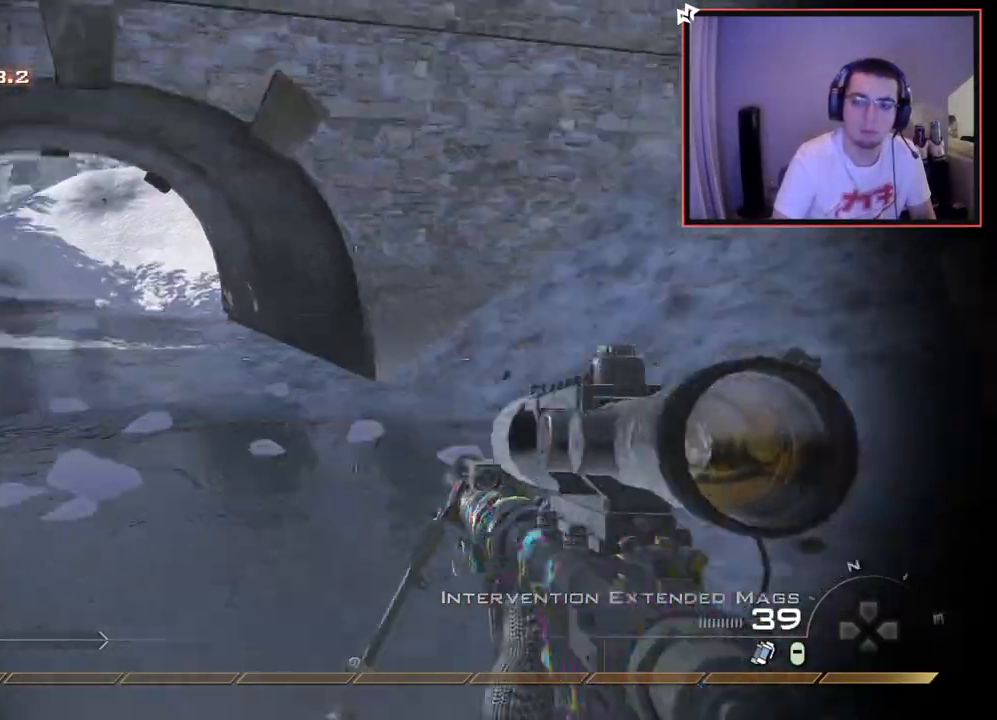
{"buttons": [], "left_stick": "up", "right_stick": "left", "events": [[17, "L3", "down"], [100, "right_stick", "center"], [267, "L3", "up"], [317, "L1", "down"], [317, "right_stick", "up-right"], [334, "CROSS", "down"], [417, "CROSS", "up"], [467, "L1", "up"], [484, "right_stick", "left"]]}
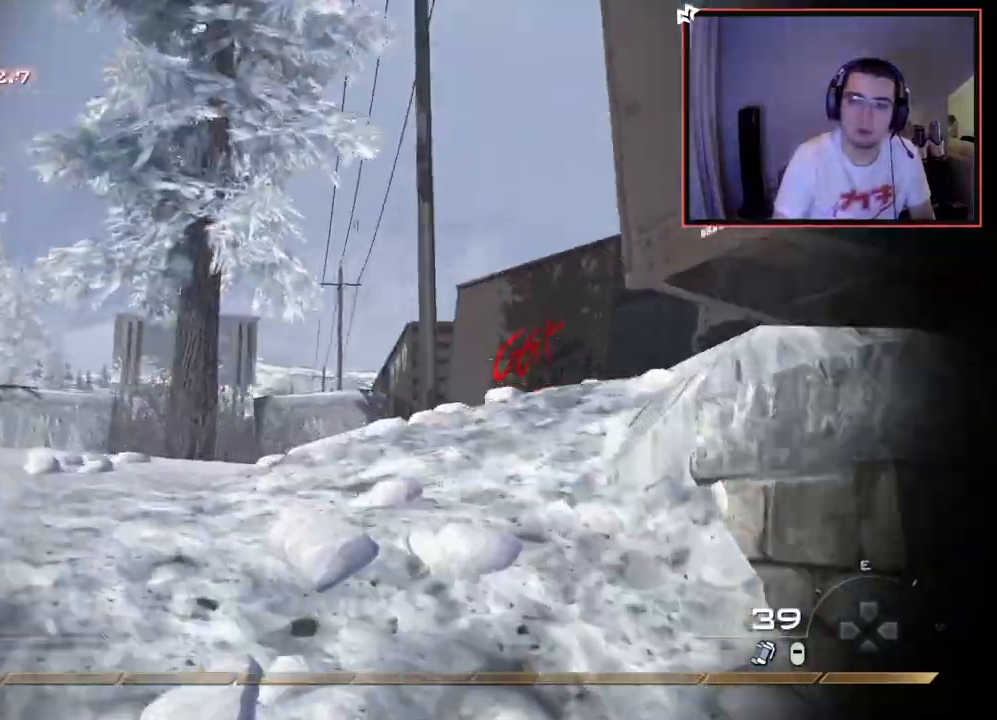
{"buttons": [], "left_stick": "down-right", "right_stick": "center", "events": [[100, "left_stick", "down-right"], [233, "right_stick", "center"], [300, "right_stick", "up-left"], [383, "right_stick", "center"]]}
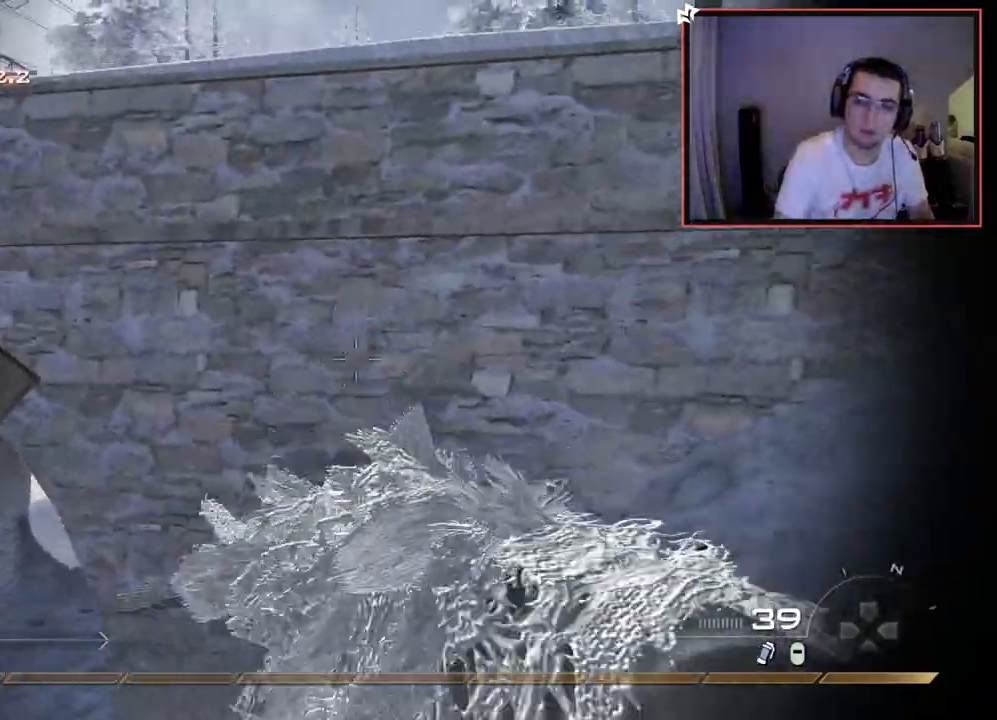
{"buttons": ["L3"], "left_stick": "up", "right_stick": "center", "events": [[67, "left_stick", "up-right"], [117, "right_stick", "right"], [284, "left_stick", "up"], [334, "right_stick", "center"], [351, "L3", "down"]]}
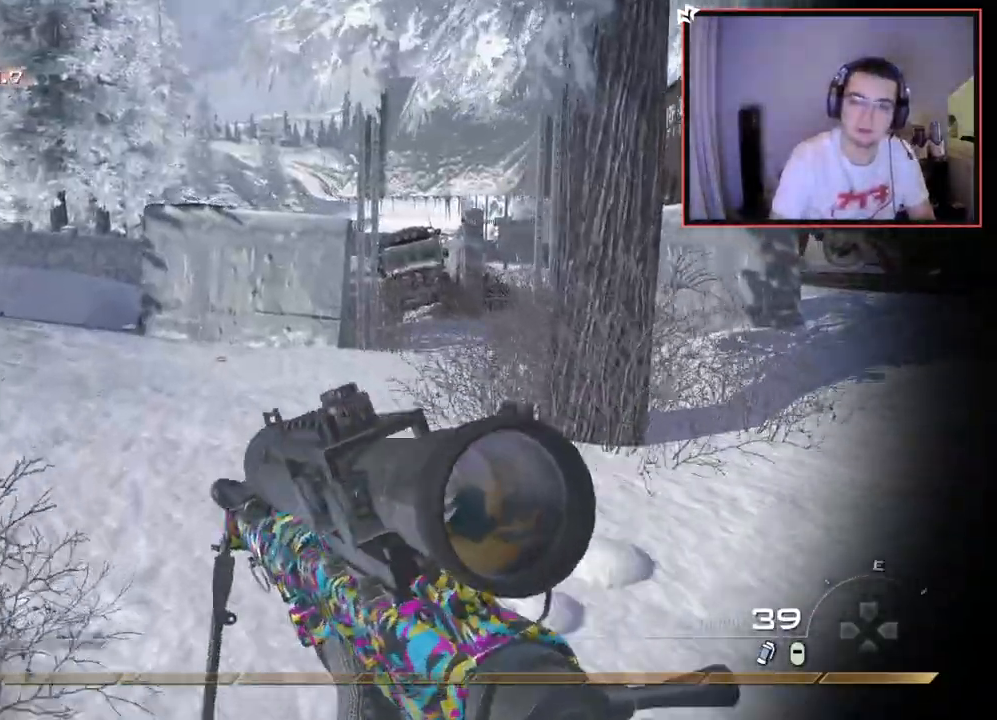
{"buttons": [], "left_stick": "up-left", "right_stick": "center", "events": [[50, "right_stick", "right"], [217, "L3", "up"], [250, "right_stick", "center"], [350, "TRIANGLE", "down"], [433, "TRIANGLE", "up"], [450, "left_stick", "up-left"], [450, "right_stick", "up-right"], [500, "right_stick", "center"]]}
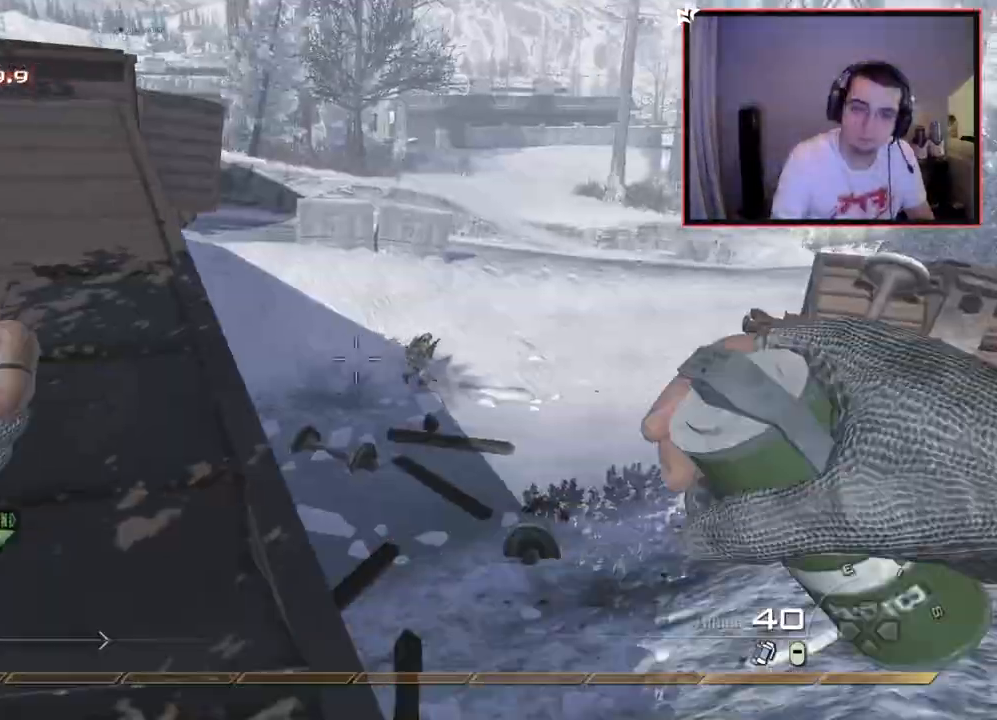
{"buttons": [], "left_stick": "up-left", "right_stick": "center", "events": [[217, "right_stick", "right"], [267, "right_stick", "left"], [317, "right_stick", "center"], [351, "L1", "down"], [467, "L1", "up"]]}
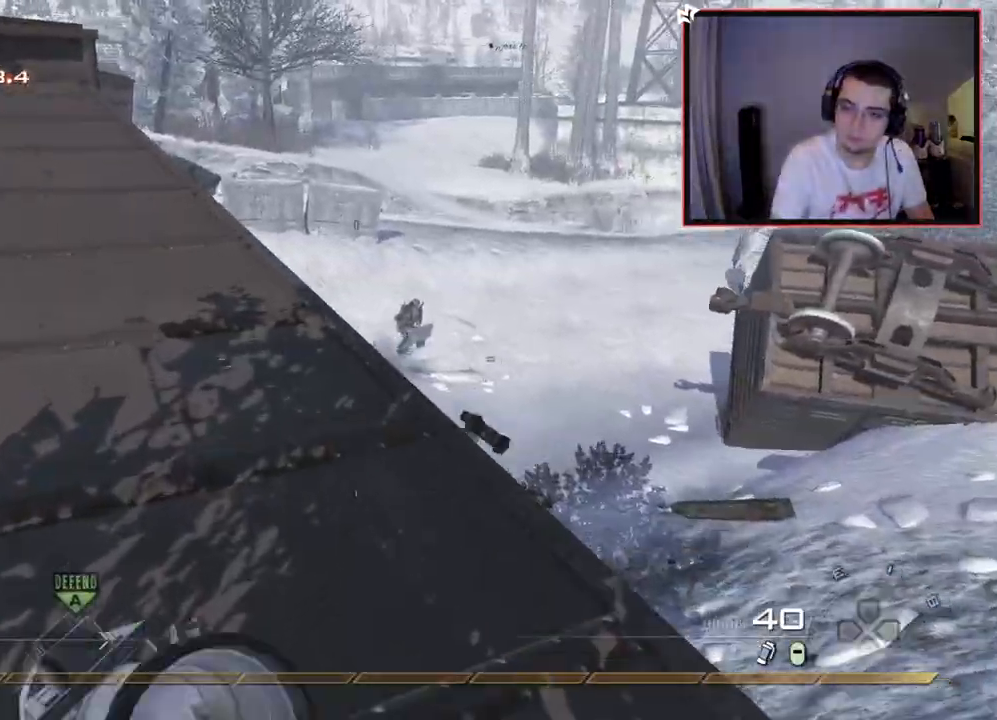
{"buttons": [], "left_stick": "up-left", "right_stick": "center", "events": [[66, "L1", "down"], [83, "right_stick", "up"], [166, "right_stick", "center"], [183, "L1", "up"]]}
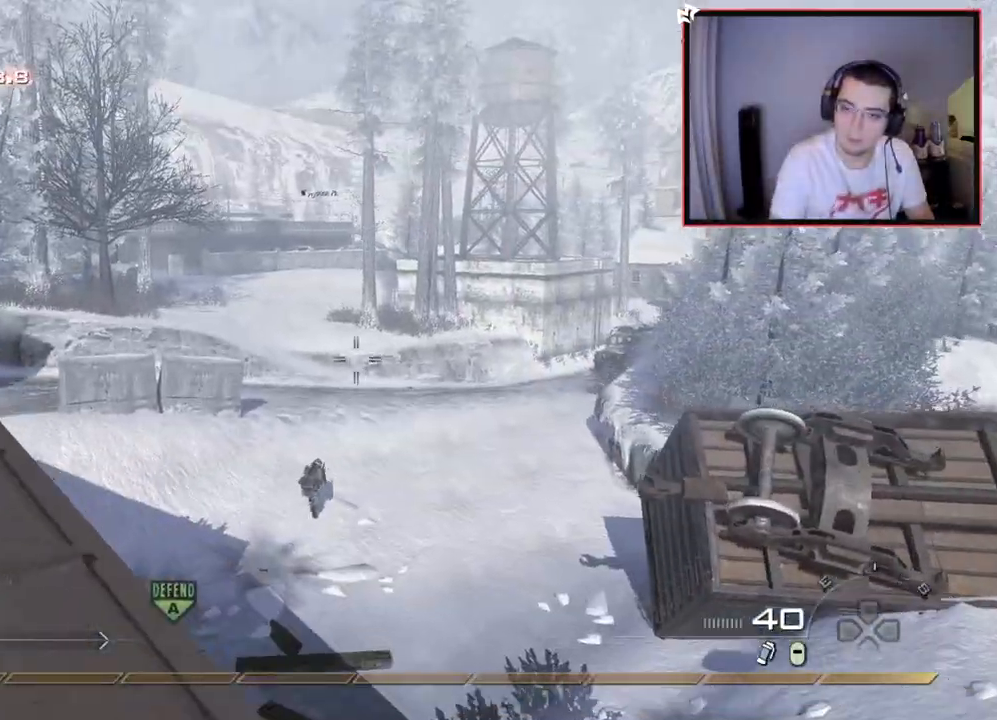
{"buttons": [], "left_stick": "up-left", "right_stick": "center", "events": [[401, "SQUARE", "down"], [484, "SQUARE", "up"]]}
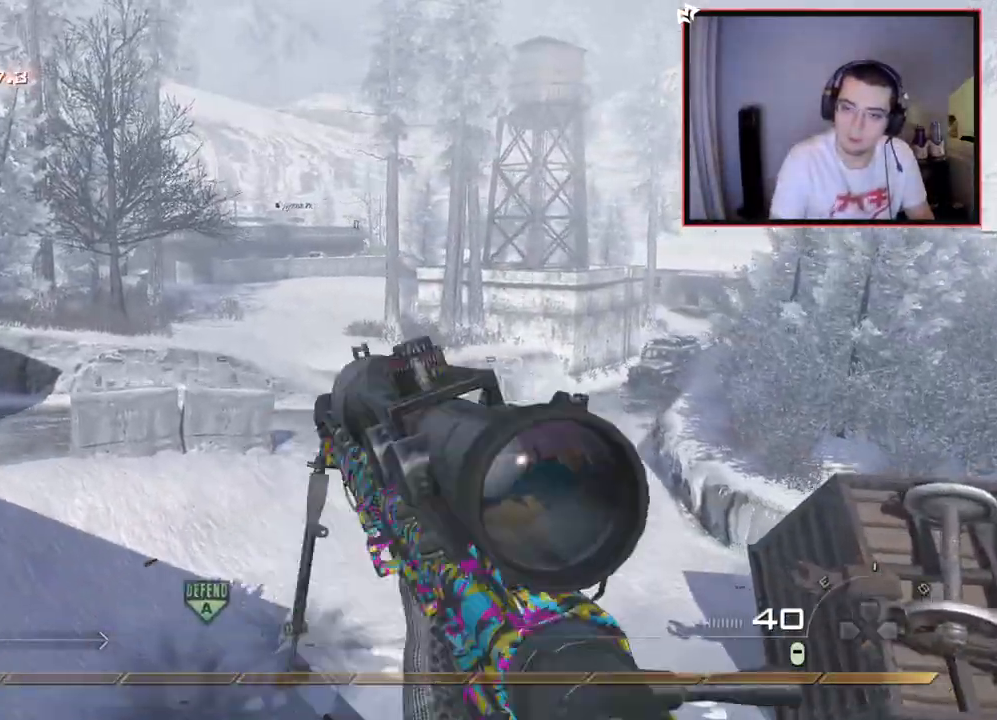
{"buttons": [], "left_stick": "up-left", "right_stick": "center", "events": [[33, "SQUARE", "down"], [133, "SQUARE", "up"], [183, "right_stick", "left"], [350, "right_stick", "center"]]}
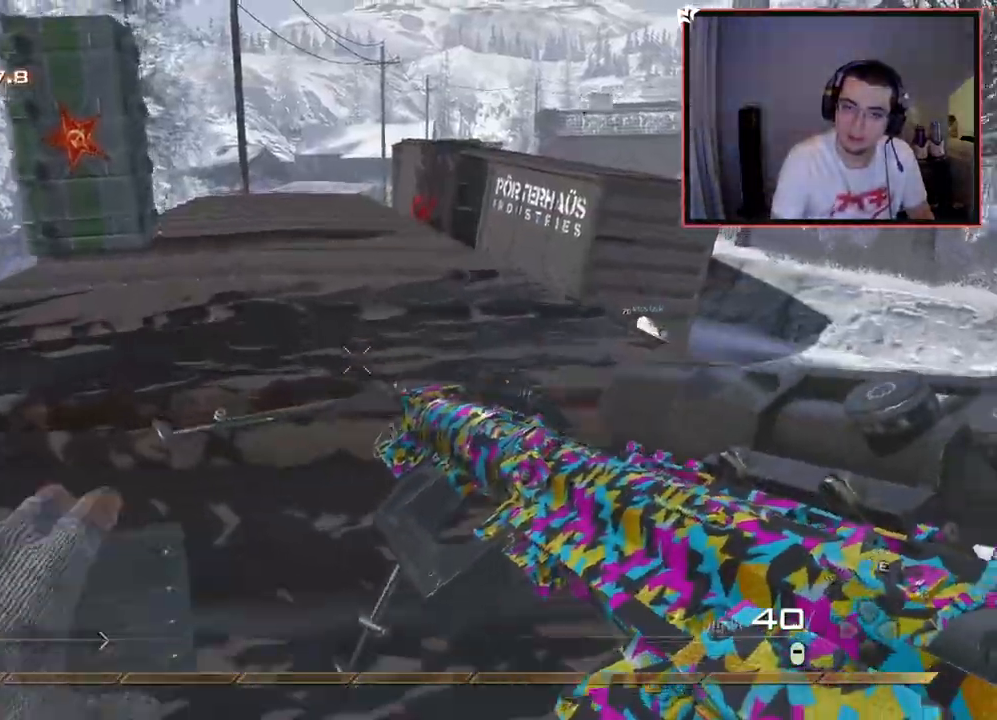
{"buttons": [], "left_stick": "up-right", "right_stick": "down", "events": [[34, "CROSS", "down"], [151, "CROSS", "up"], [317, "left_stick", "up-right"], [468, "right_stick", "down"]]}
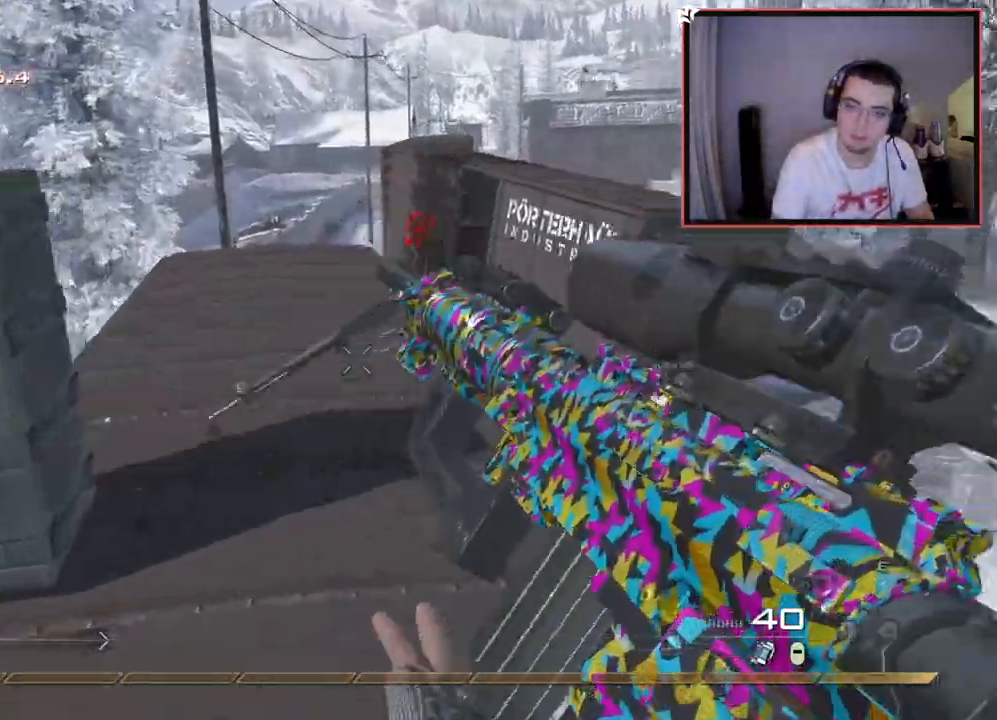
{"buttons": ["L1"], "left_stick": "left", "right_stick": "down-right", "events": [[33, "right_stick", "center"], [100, "left_stick", "up"], [133, "L3", "down"], [284, "left_stick", "up-left"], [317, "right_stick", "down-right"], [350, "L3", "up"], [384, "L1", "down"], [484, "left_stick", "left"]]}
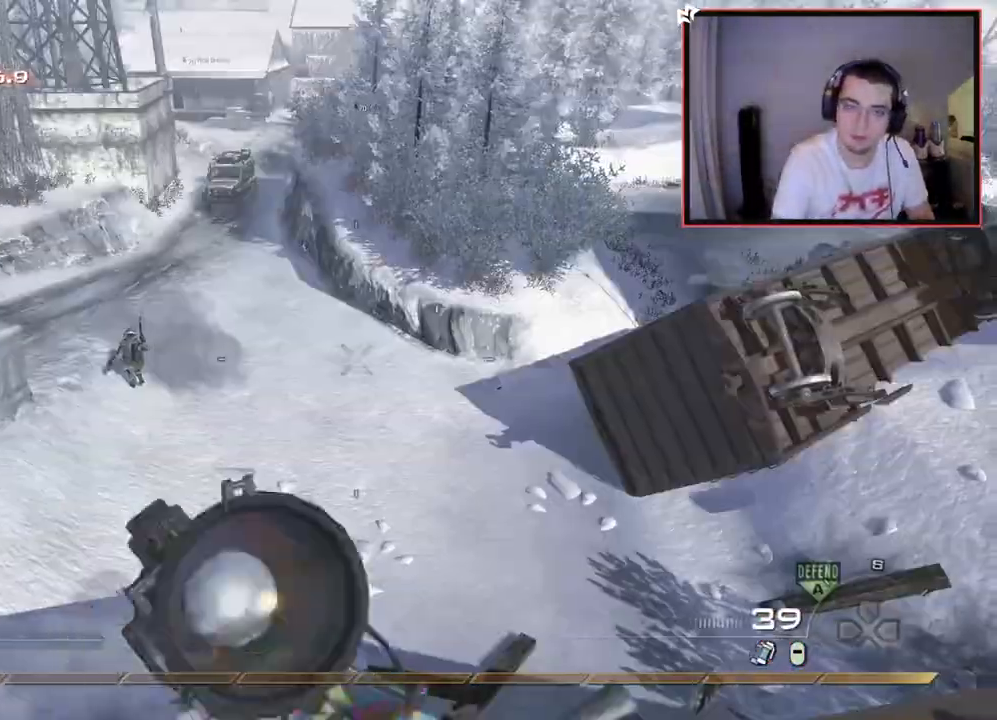
{"buttons": [], "left_stick": "left", "right_stick": "center", "events": [[17, "right_stick", "center"], [51, "L1", "up"], [251, "right_stick", "up-left"], [368, "right_stick", "center"]]}
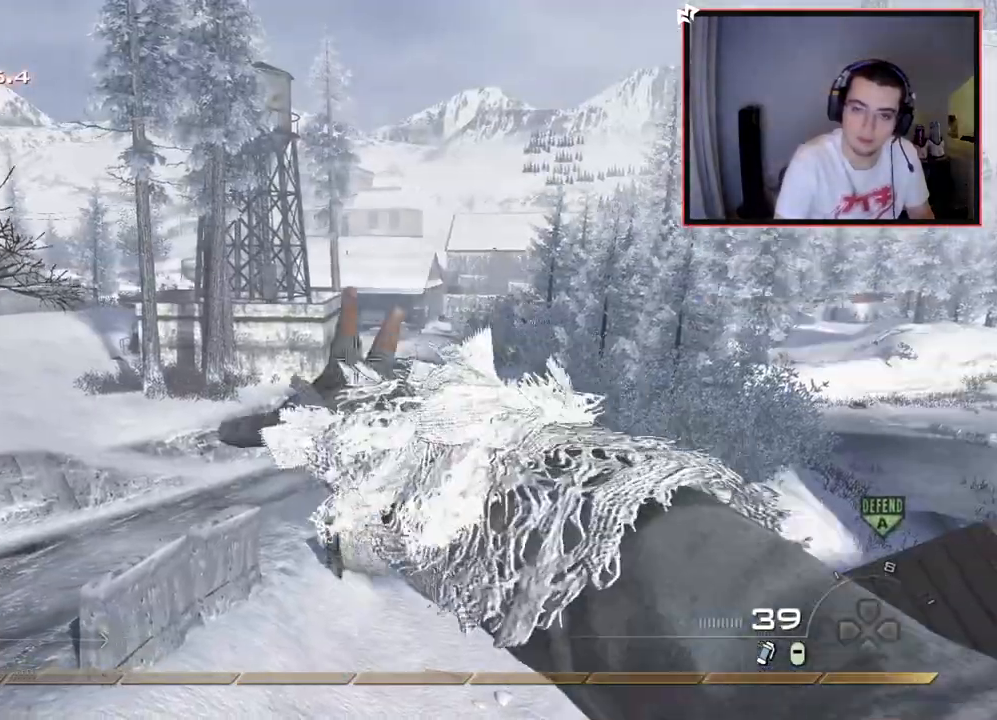
{"buttons": ["TRIANGLE"], "left_stick": "down-right", "right_stick": "center", "events": [[33, "left_stick", "down-left"], [50, "right_stick", "down-right"], [200, "left_stick", "down"], [284, "right_stick", "center"], [384, "TRIANGLE", "down"], [417, "left_stick", "down-right"], [450, "TRIANGLE", "up"], [500, "TRIANGLE", "down"]]}
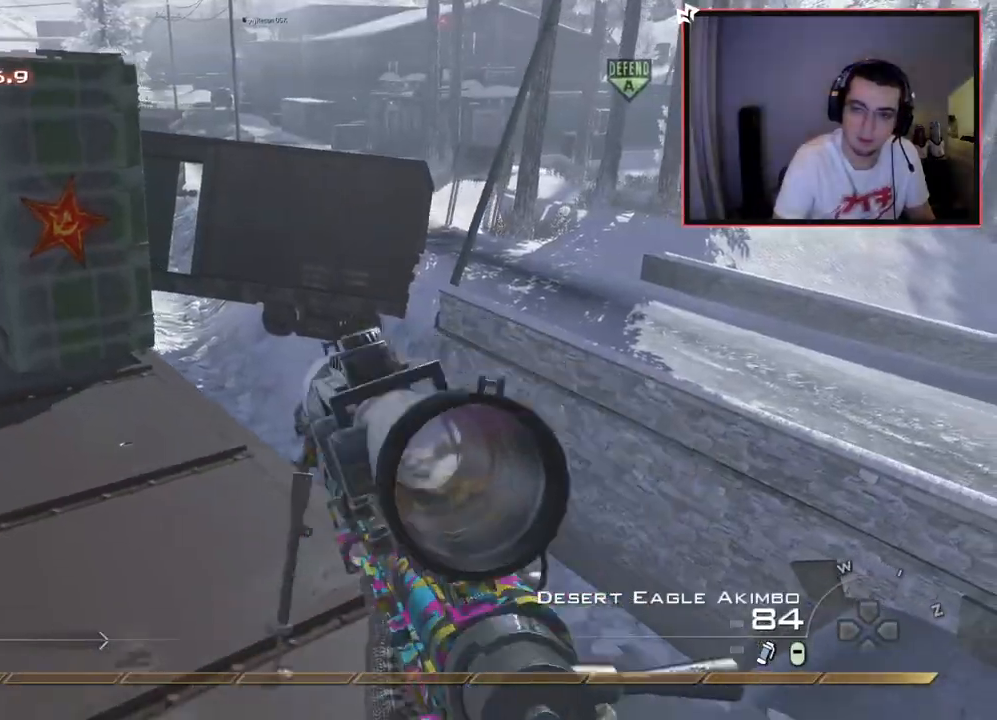
{"buttons": [], "left_stick": "center", "right_stick": "center", "events": [[84, "TRIANGLE", "up"], [167, "right_stick", "left"], [267, "right_stick", "center"], [401, "left_stick", "center"]]}
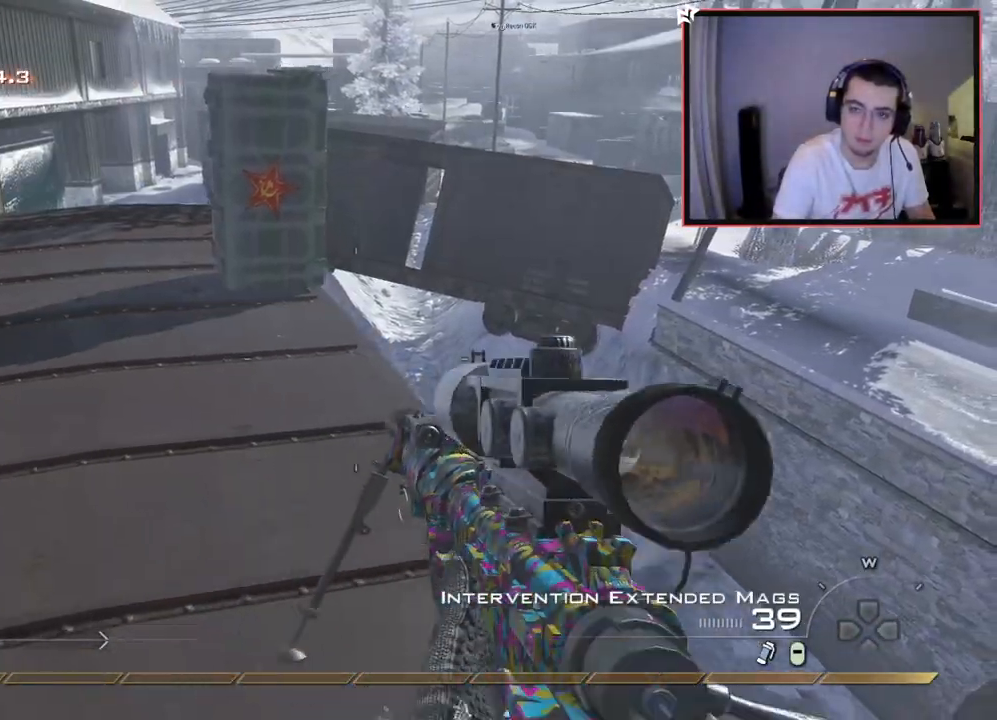
{"buttons": ["L3"], "left_stick": "up", "right_stick": "right", "events": [[300, "left_stick", "up"], [400, "L3", "down"], [484, "right_stick", "right"]]}
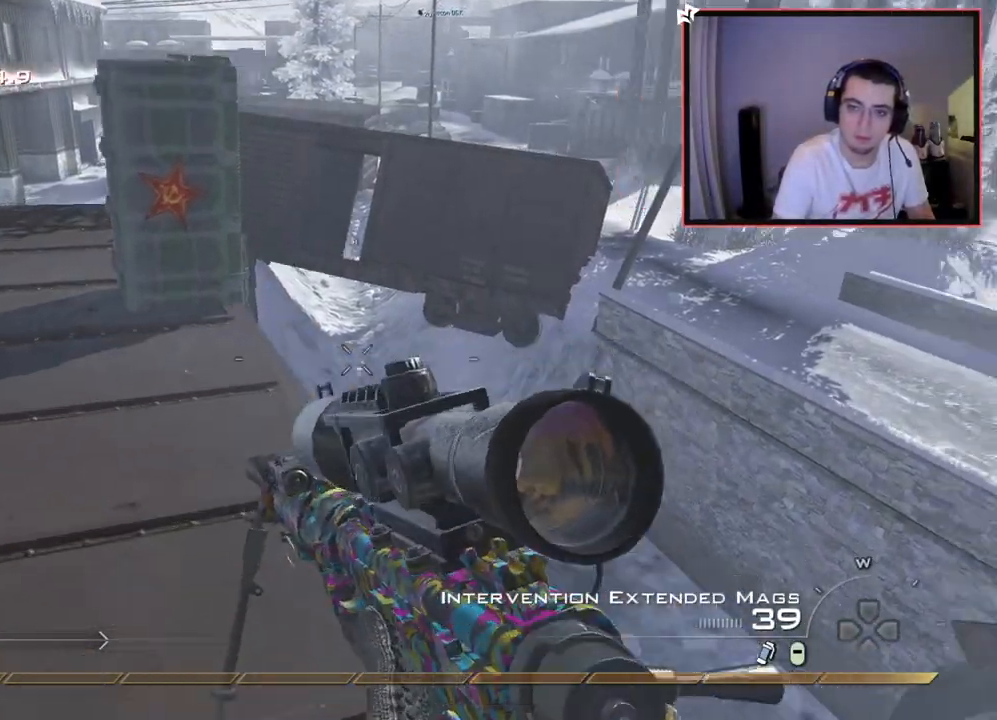
{"buttons": ["SQUARE", "L2", "R1", "DPAD_DOWN"], "left_stick": "center", "right_stick": "right", "events": [[84, "CROSS", "down"], [84, "L3", "up"], [184, "CROSS", "up"], [184, "left_stick", "center"], [267, "L2", "down"], [401, "SQUARE", "down"], [418, "R1", "down"], [434, "DPAD_DOWN", "down"]]}
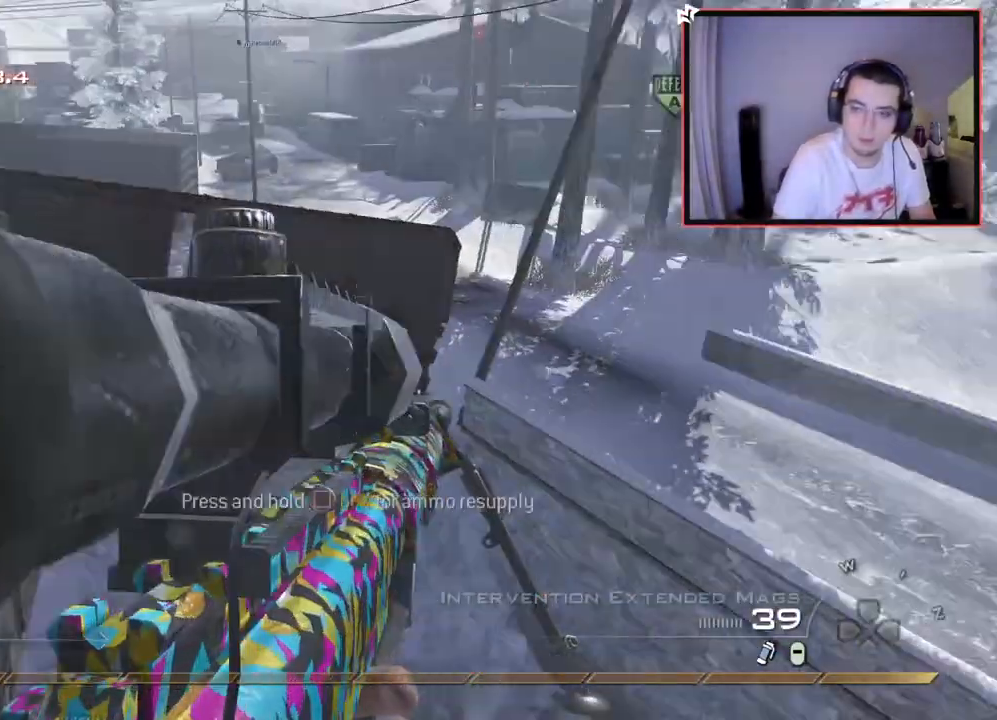
{"buttons": ["SQUARE", "L2", "R1", "DPAD_DOWN"], "left_stick": "center", "right_stick": "right", "events": []}
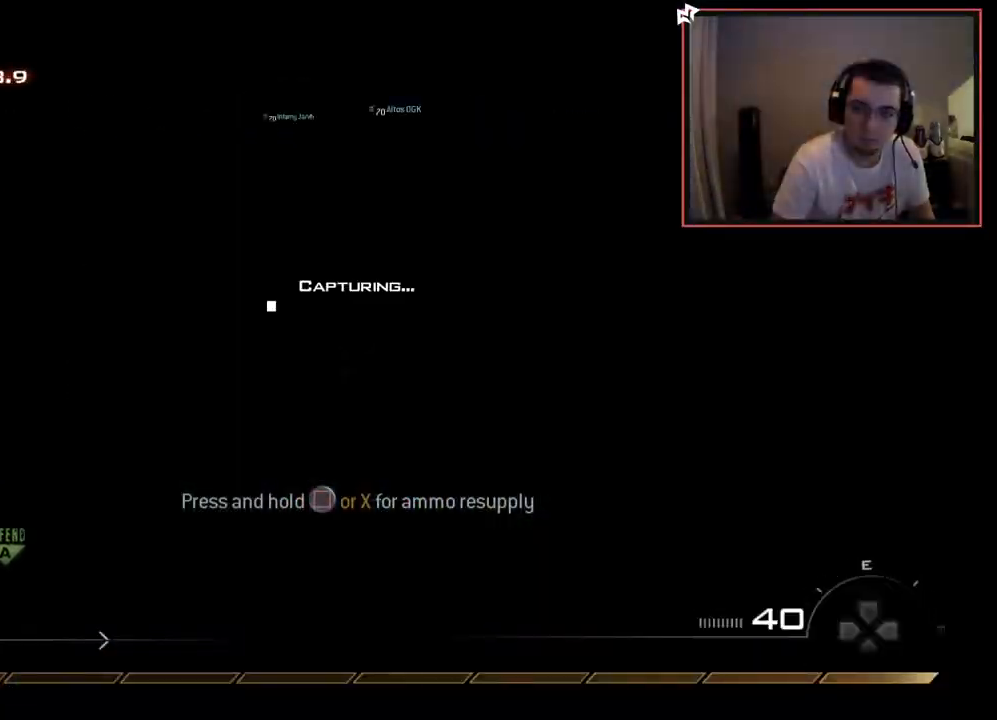
{"buttons": ["SQUARE", "L2", "R1"], "left_stick": "center", "right_stick": "right", "events": [[284, "DPAD_DOWN", "up"]]}
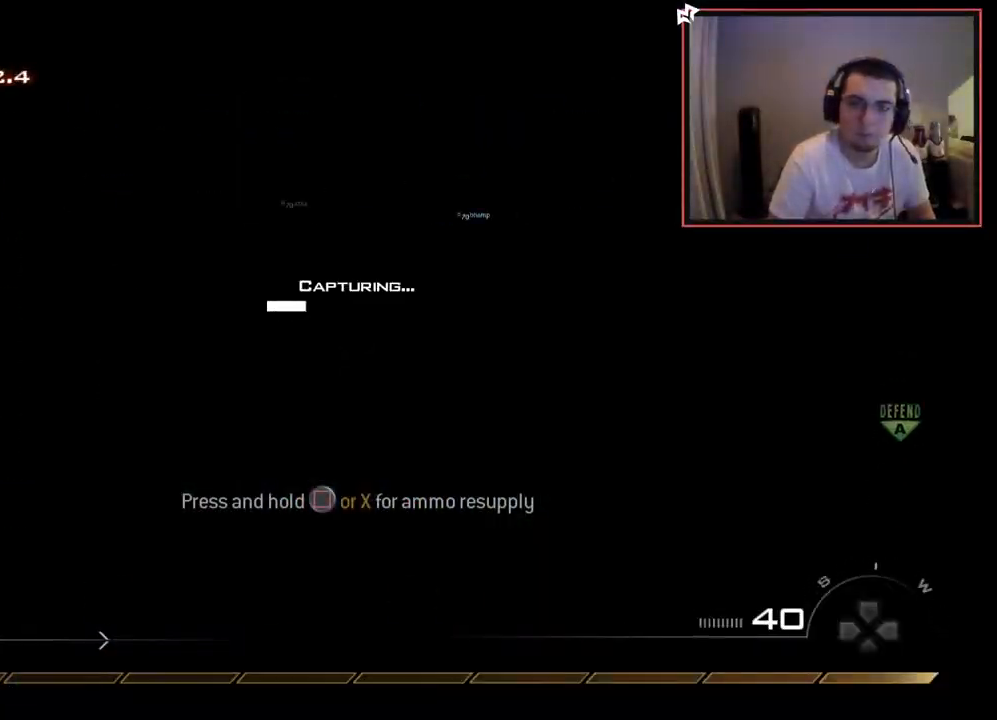
{"buttons": ["SQUARE", "L2", "R1"], "left_stick": "center", "right_stick": "center", "events": [[500, "right_stick", "center"]]}
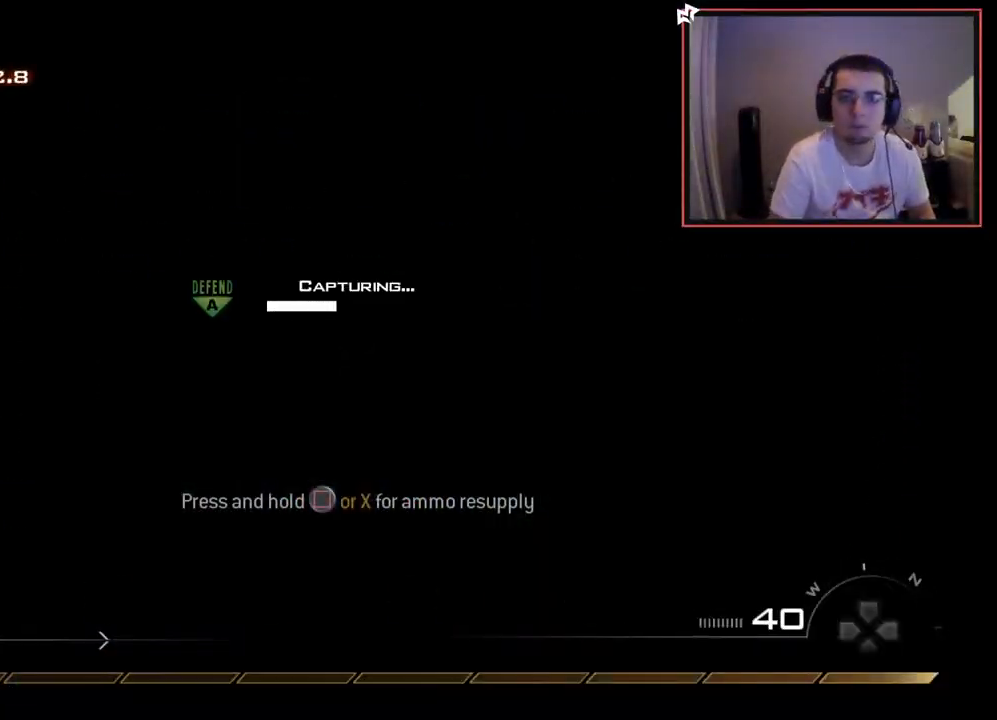
{"buttons": ["SQUARE", "R1"], "left_stick": "center", "right_stick": "center", "events": [[101, "L2", "up"], [117, "right_stick", "right"], [418, "right_stick", "center"]]}
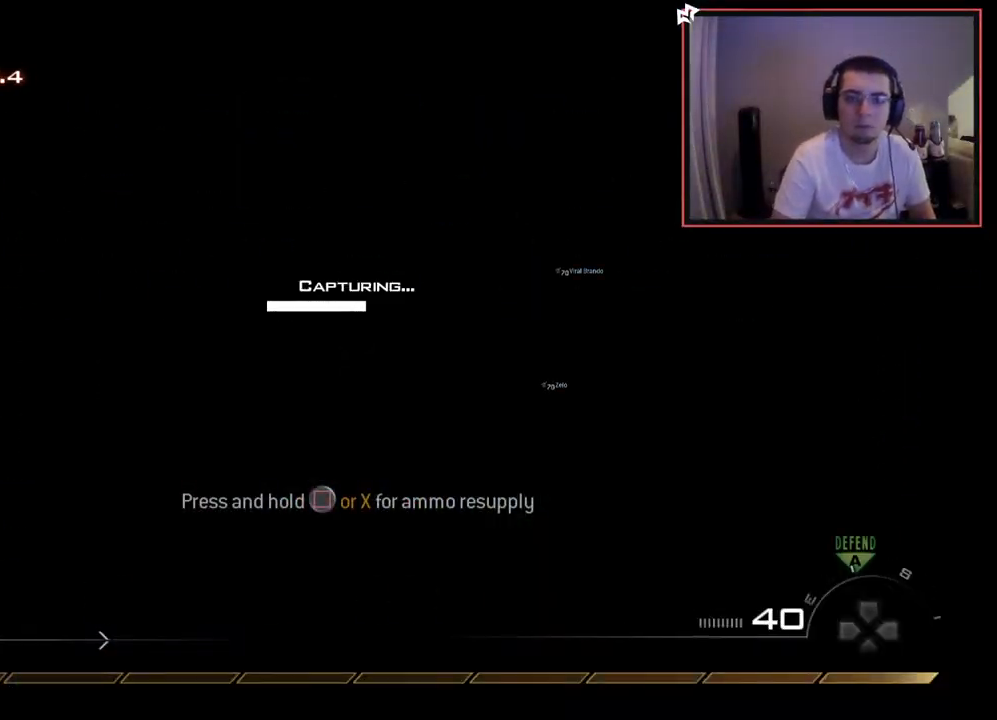
{"buttons": [], "left_stick": "center", "right_stick": "right", "events": [[33, "right_stick", "right"], [367, "R1", "up"], [417, "SQUARE", "up"]]}
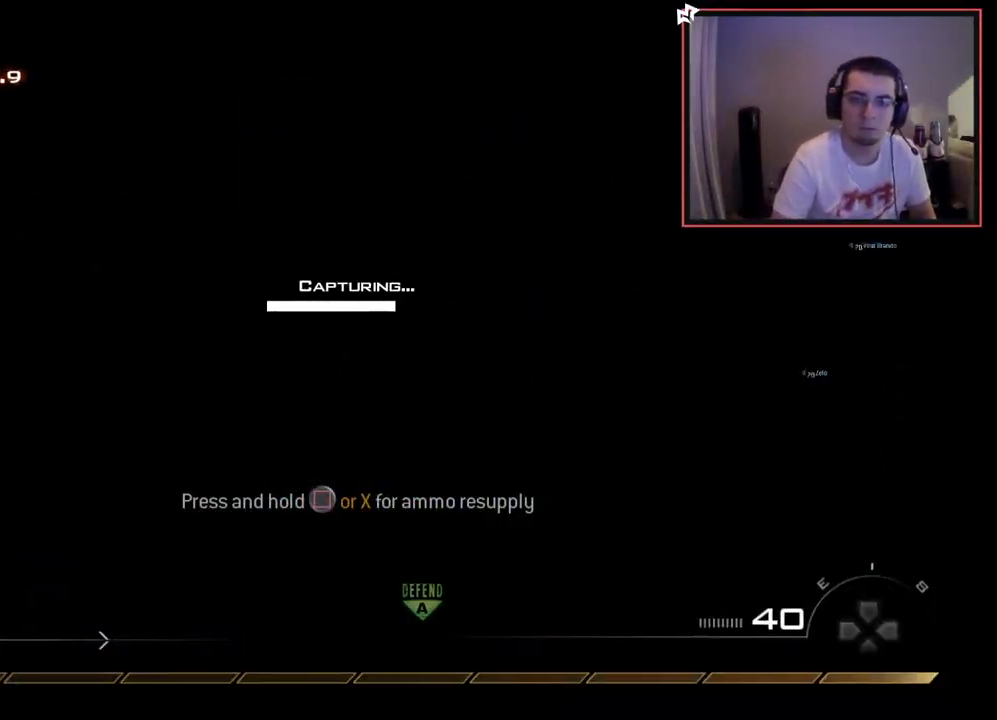
{"buttons": ["TRIANGLE"], "left_stick": "center", "right_stick": "center", "events": [[34, "right_stick", "center"], [301, "right_stick", "right"], [368, "TRIANGLE", "down"], [418, "TRIANGLE", "up"], [434, "right_stick", "center"], [484, "TRIANGLE", "down"]]}
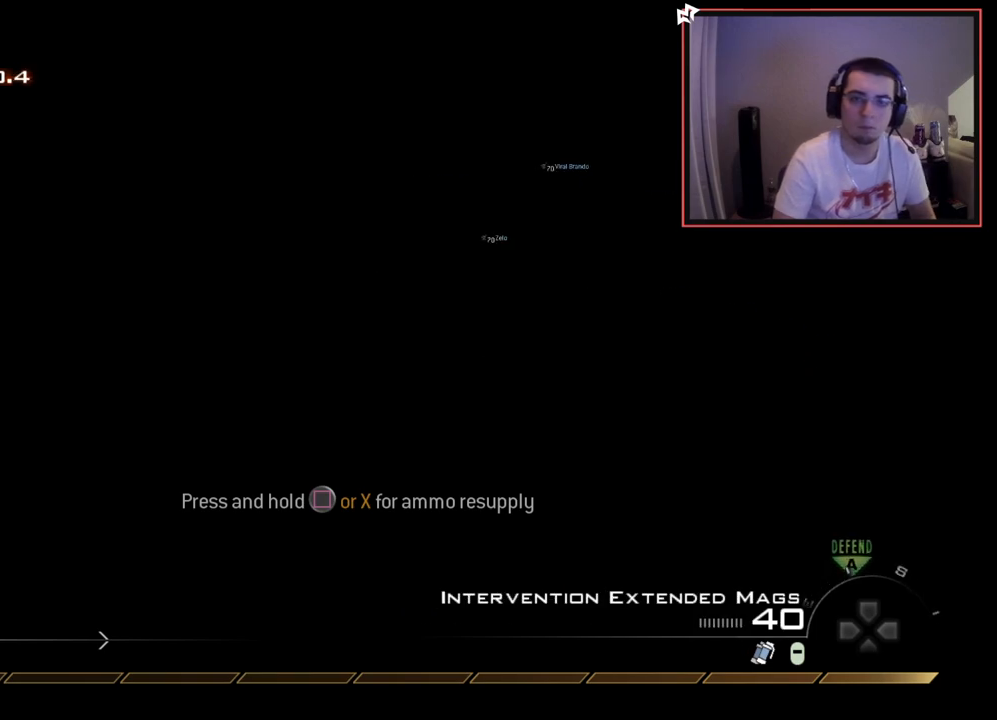
{"buttons": [], "left_stick": "center", "right_stick": "center", "events": [[100, "TRIANGLE", "up"], [183, "R2", "down"], [200, "SQUARE", "down"], [300, "SQUARE", "up"], [334, "R2", "up"]]}
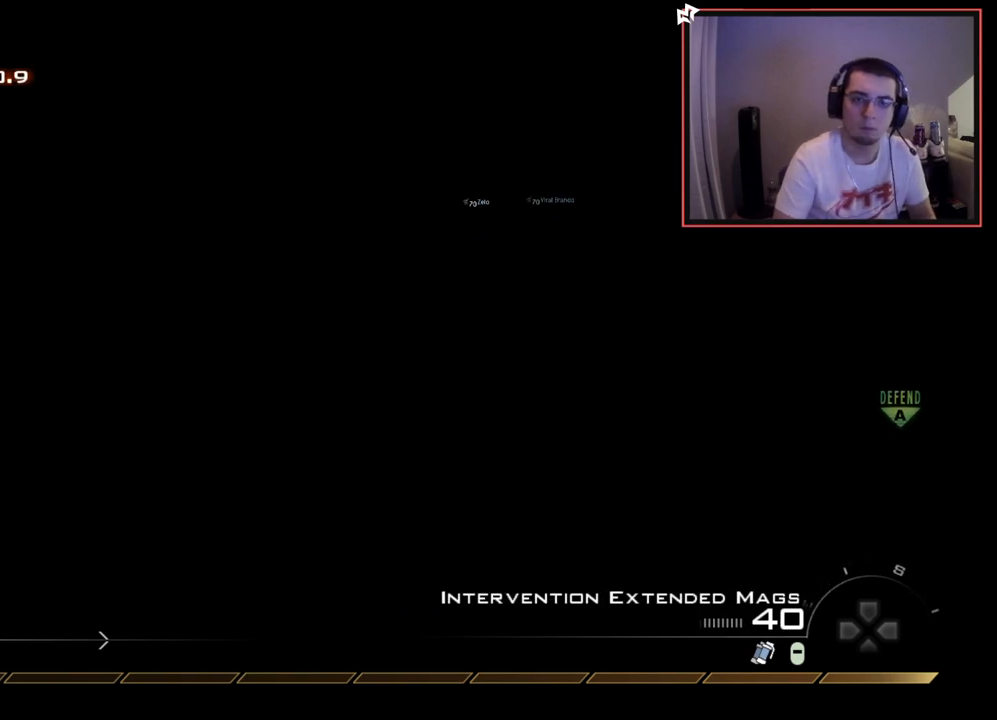
{"buttons": [], "left_stick": "center", "right_stick": "center", "events": [[84, "R1", "down"], [167, "R1", "up"]]}